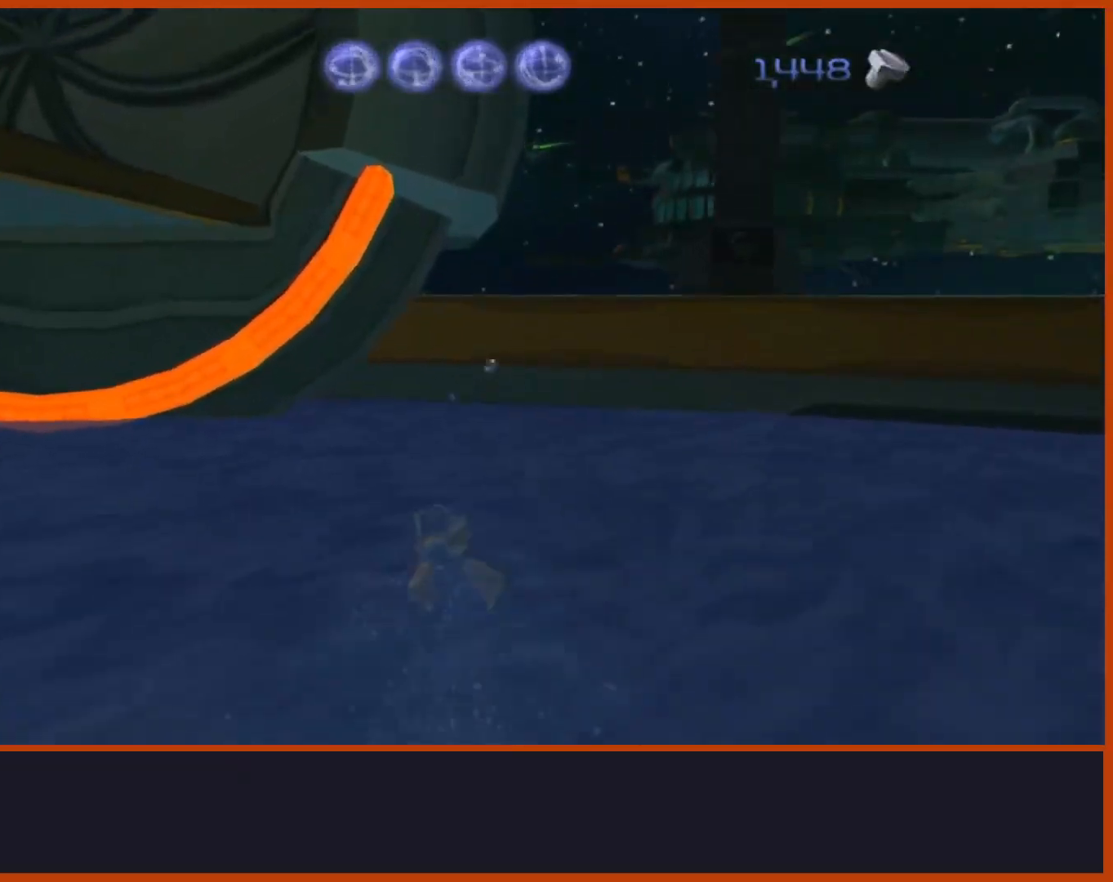
Gameplay with a controller (PlayStation layout); each line is a JSON object with the inputs held at the frame after it. "events" lists button and stick changes between this image and that frame as [ms after this image, input, new state], when the widget could be followed in between.
{"buttons": ["CROSS"], "left_stick": "up", "right_stick": "center", "events": [[250, "right_stick", "down-left"], [333, "right_stick", "center"], [467, "CROSS", "down"]]}
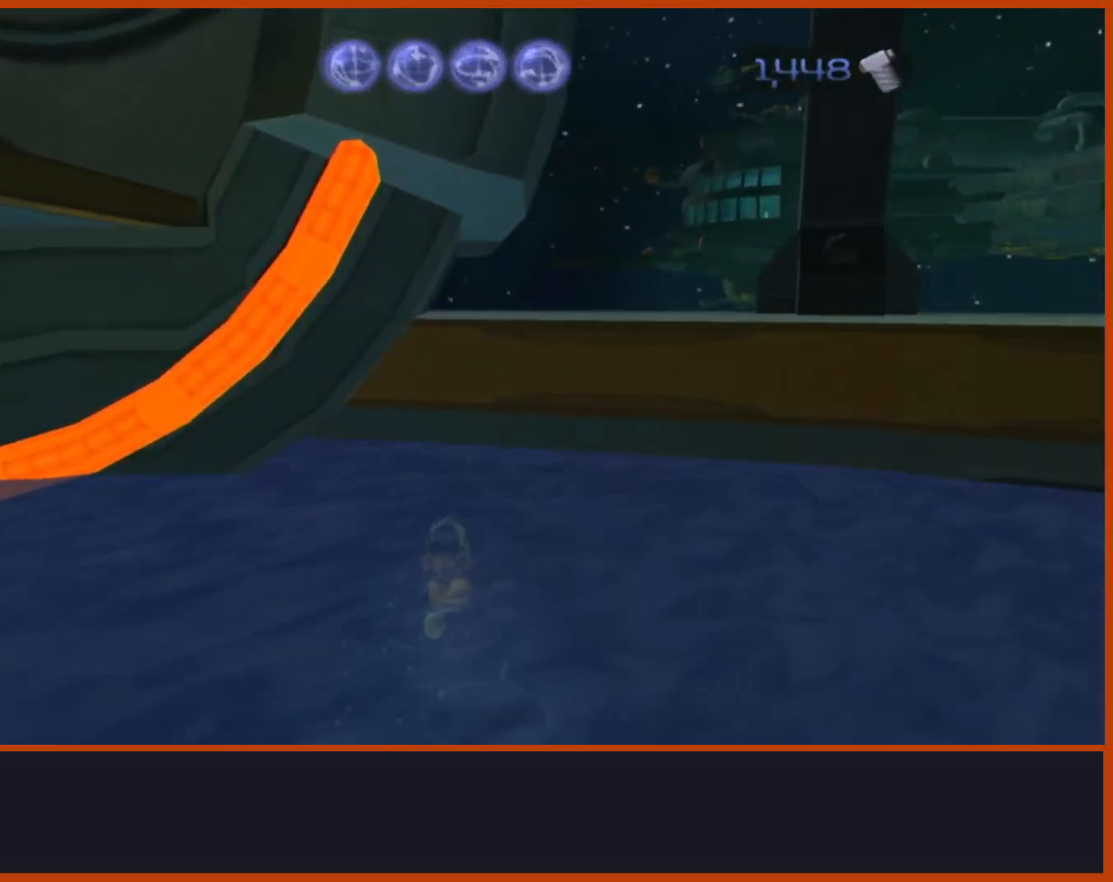
{"buttons": [], "left_stick": "up", "right_stick": "center", "events": [[83, "CROSS", "up"], [333, "right_stick", "down"], [450, "right_stick", "center"]]}
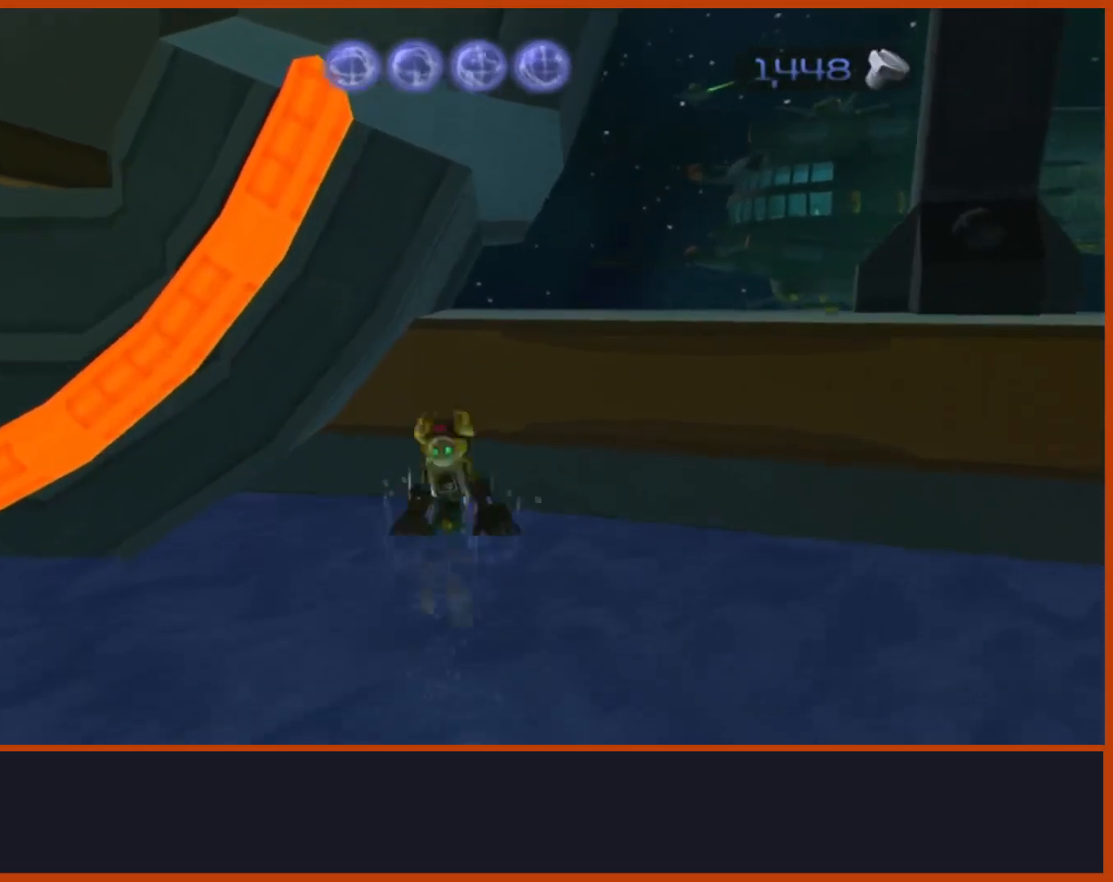
{"buttons": ["CROSS"], "left_stick": "center", "right_stick": "center", "events": [[300, "CROSS", "down"], [433, "CROSS", "up"], [467, "left_stick", "center"], [500, "CROSS", "down"]]}
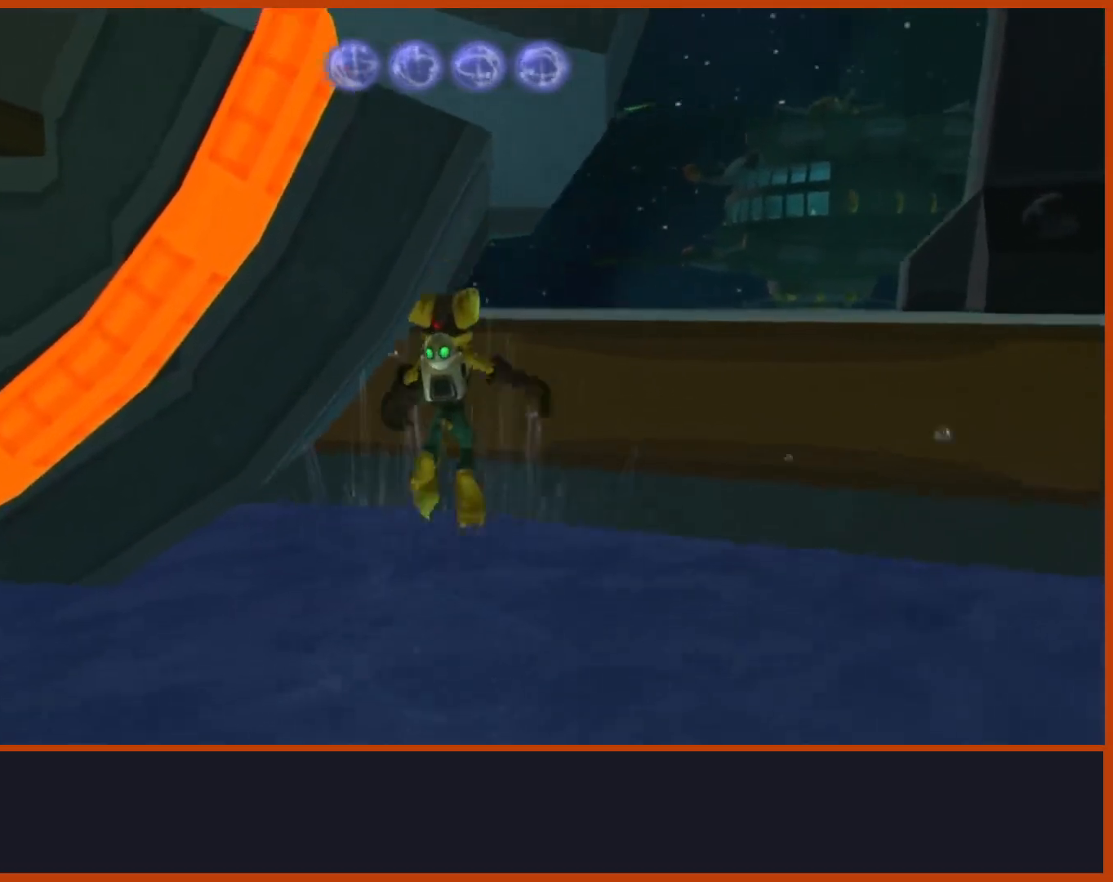
{"buttons": [], "left_stick": "center", "right_stick": "down-left", "events": [[100, "CROSS", "up"], [183, "CROSS", "down"], [267, "CROSS", "up"], [450, "right_stick", "down-left"]]}
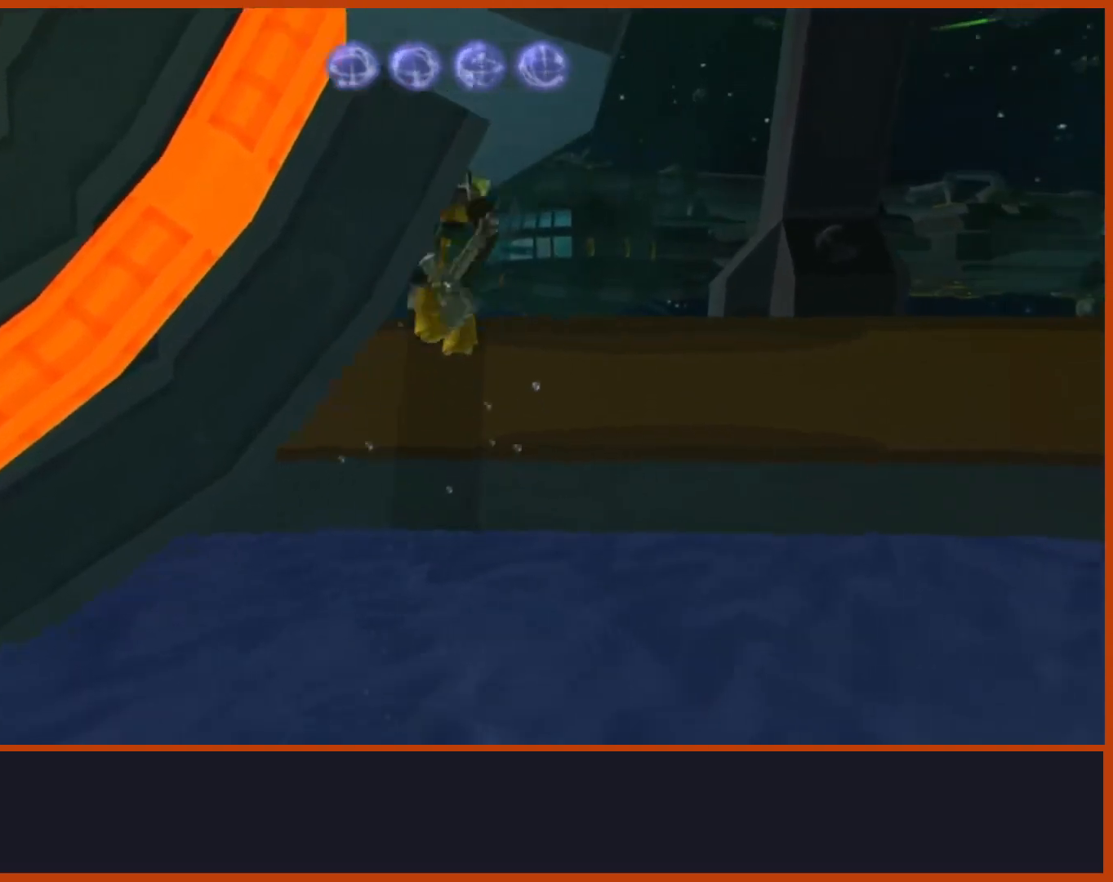
{"buttons": ["CROSS"], "left_stick": "left", "right_stick": "center", "events": [[83, "left_stick", "up-left"], [83, "right_stick", "center"], [333, "CROSS", "down"], [367, "left_stick", "left"]]}
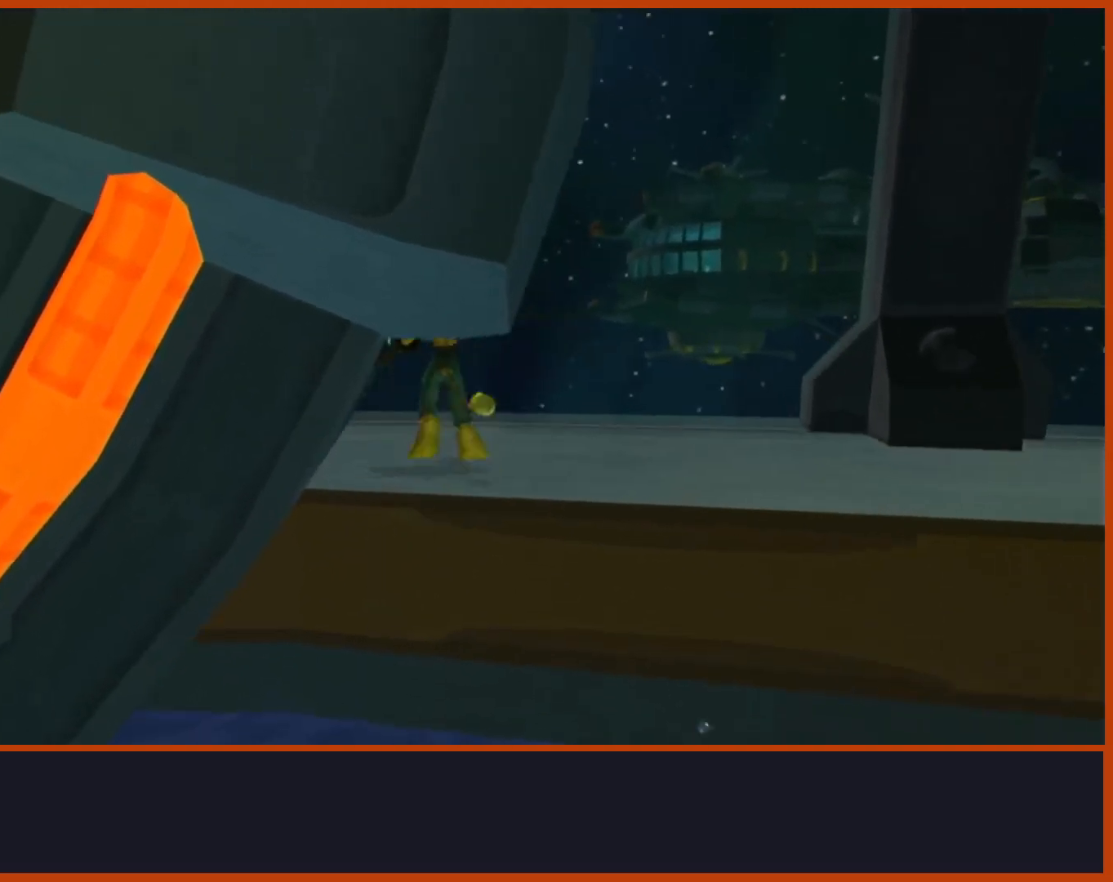
{"buttons": ["CROSS"], "left_stick": "left", "right_stick": "center", "events": []}
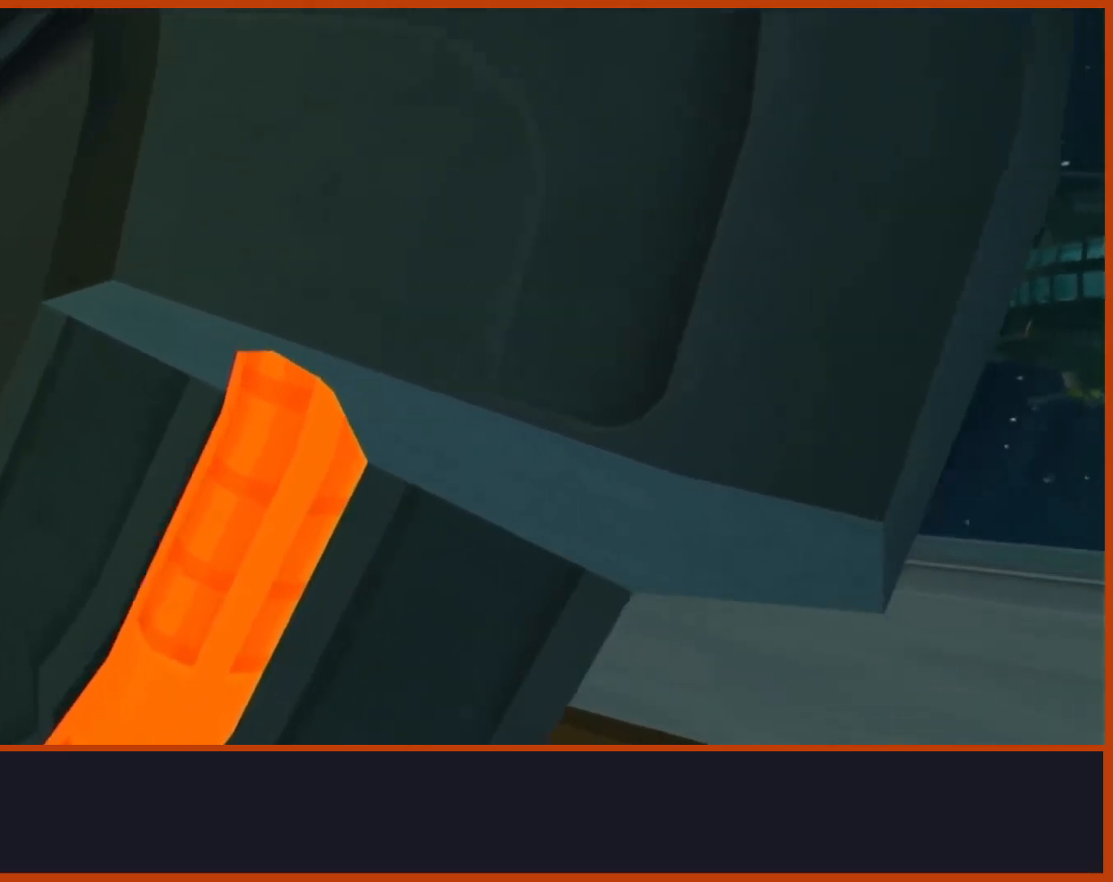
{"buttons": [], "left_stick": "up-left", "right_stick": "right", "events": [[83, "left_stick", "up-left"], [200, "CROSS", "up"], [200, "right_stick", "right"], [217, "left_stick", "up"], [250, "CROSS", "down"], [300, "CROSS", "up"], [367, "left_stick", "up-left"]]}
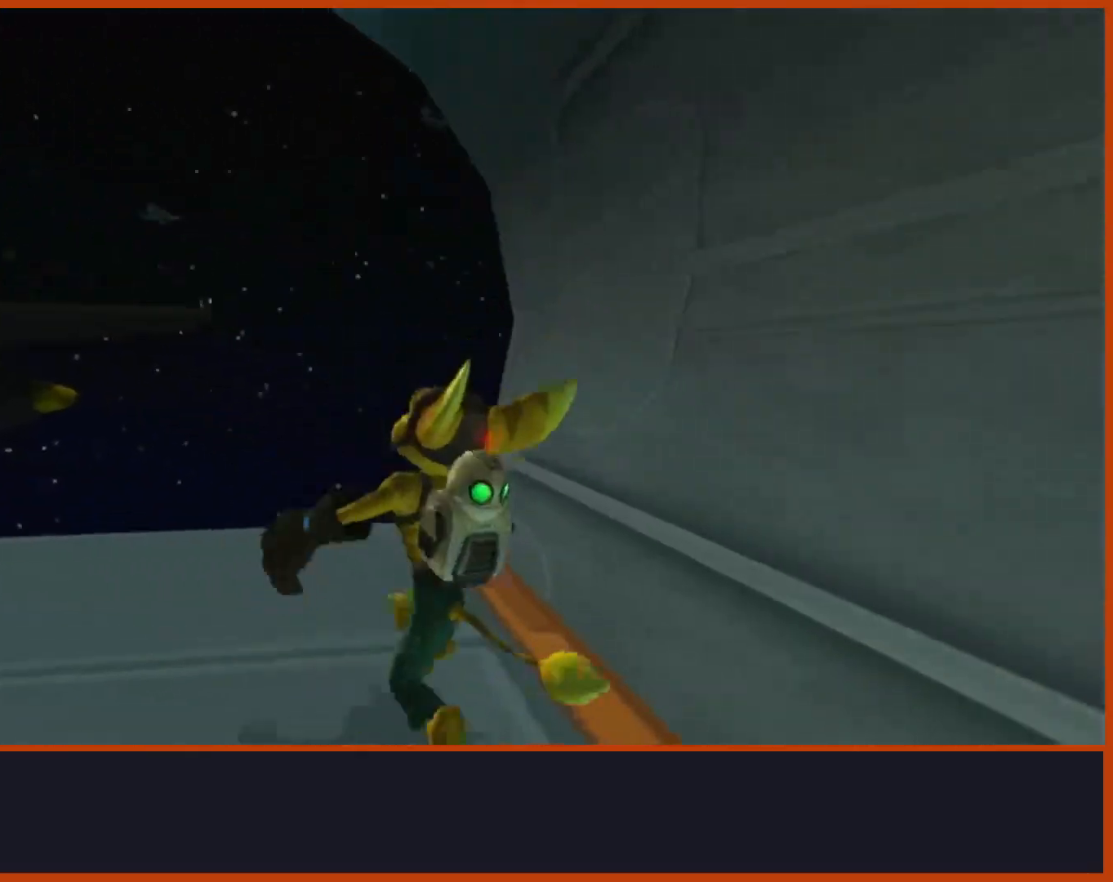
{"buttons": [], "left_stick": "up", "right_stick": "right", "events": [[383, "left_stick", "up"]]}
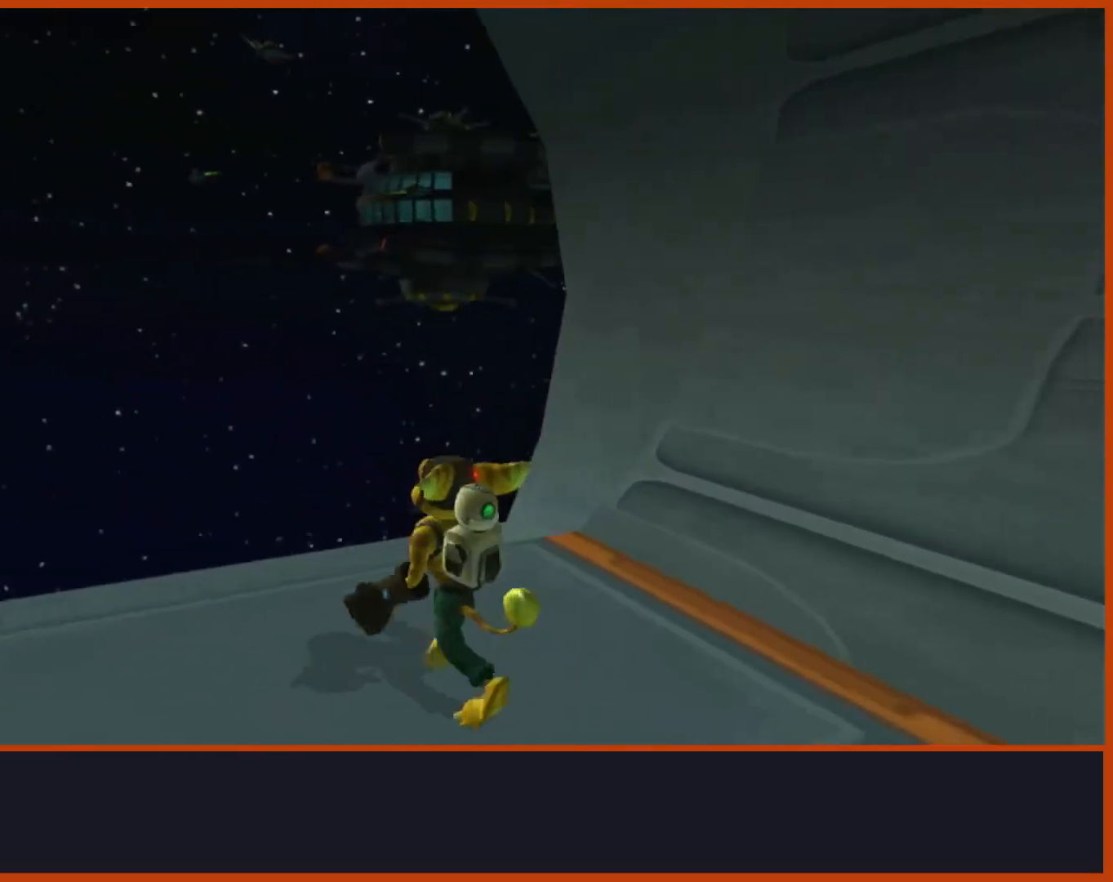
{"buttons": ["CROSS"], "left_stick": "up", "right_stick": "right", "events": [[200, "left_stick", "up-right"], [300, "left_stick", "up"], [467, "CROSS", "down"]]}
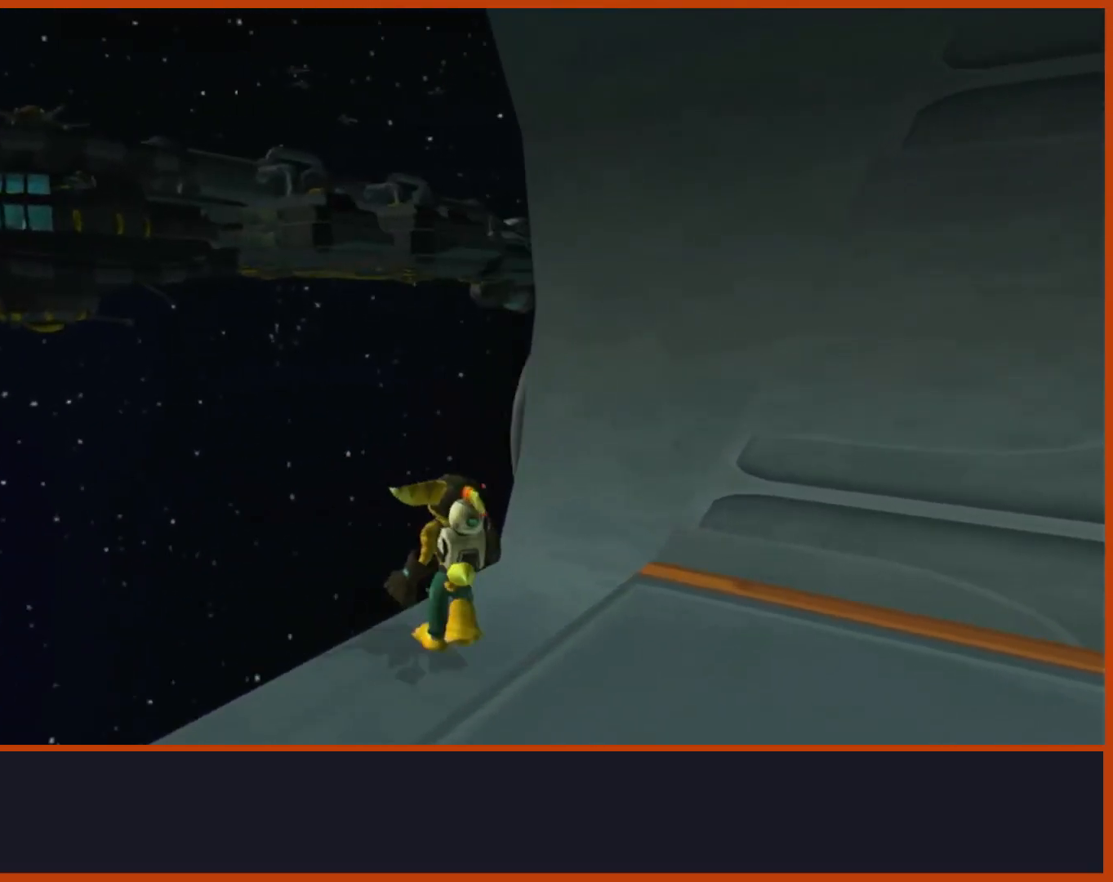
{"buttons": ["CIRCLE"], "left_stick": "center", "right_stick": "center", "events": [[383, "left_stick", "right"], [433, "CROSS", "up"], [433, "right_stick", "center"], [483, "CIRCLE", "down"], [483, "left_stick", "center"]]}
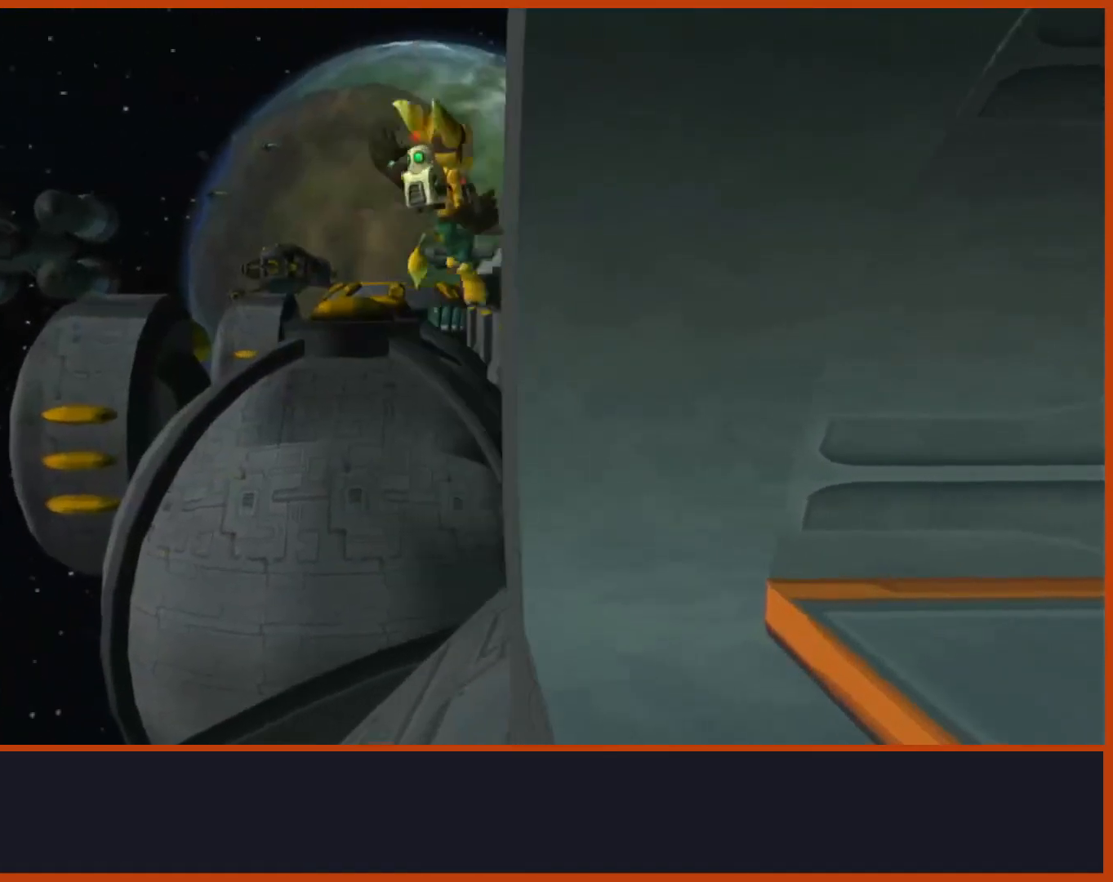
{"buttons": ["CROSS", "TRIANGLE", "L1", "R1"], "left_stick": "left", "right_stick": "center", "events": [[100, "CIRCLE", "up"], [300, "R1", "down"], [300, "TRIANGLE", "down"], [350, "L1", "down"], [383, "left_stick", "left"], [467, "CROSS", "down"]]}
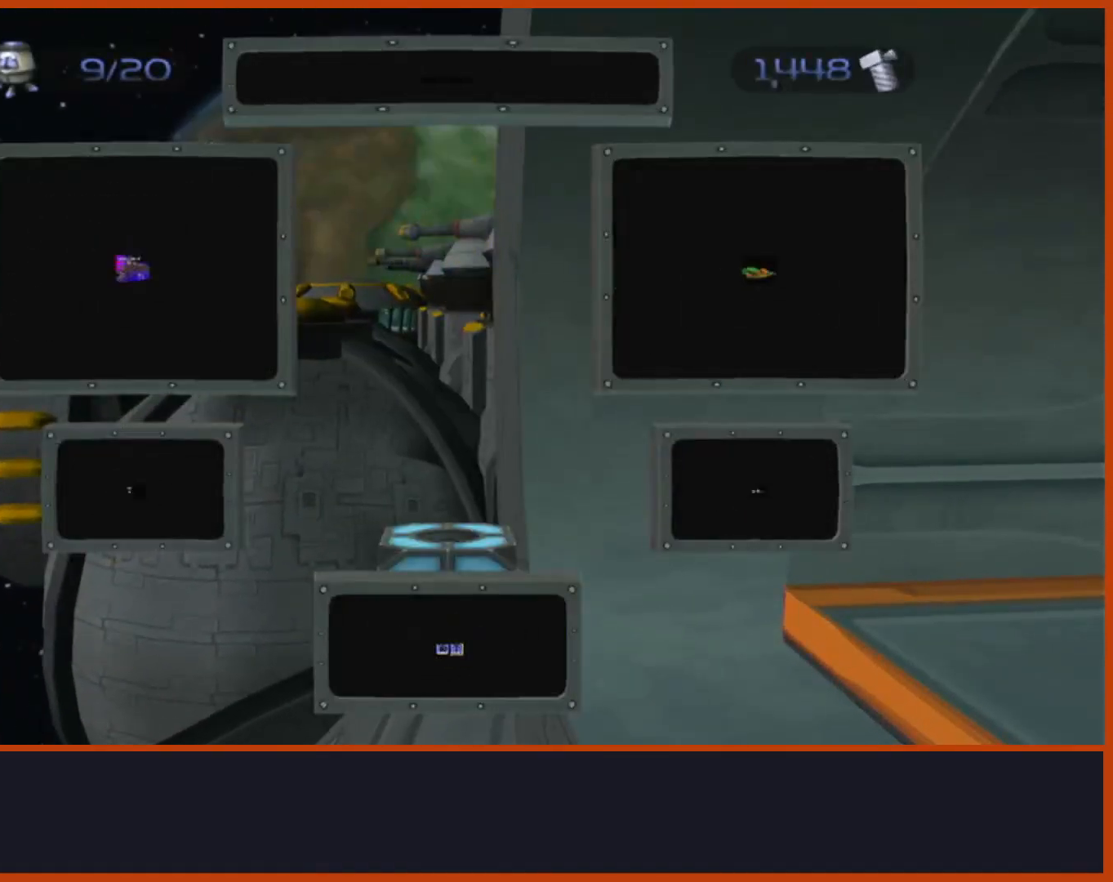
{"buttons": ["R1"], "left_stick": "center", "right_stick": "center", "events": [[17, "L1", "up"], [17, "TRIANGLE", "up"], [100, "left_stick", "center"], [217, "CROSS", "up"], [283, "R2", "down"], [400, "R2", "up"]]}
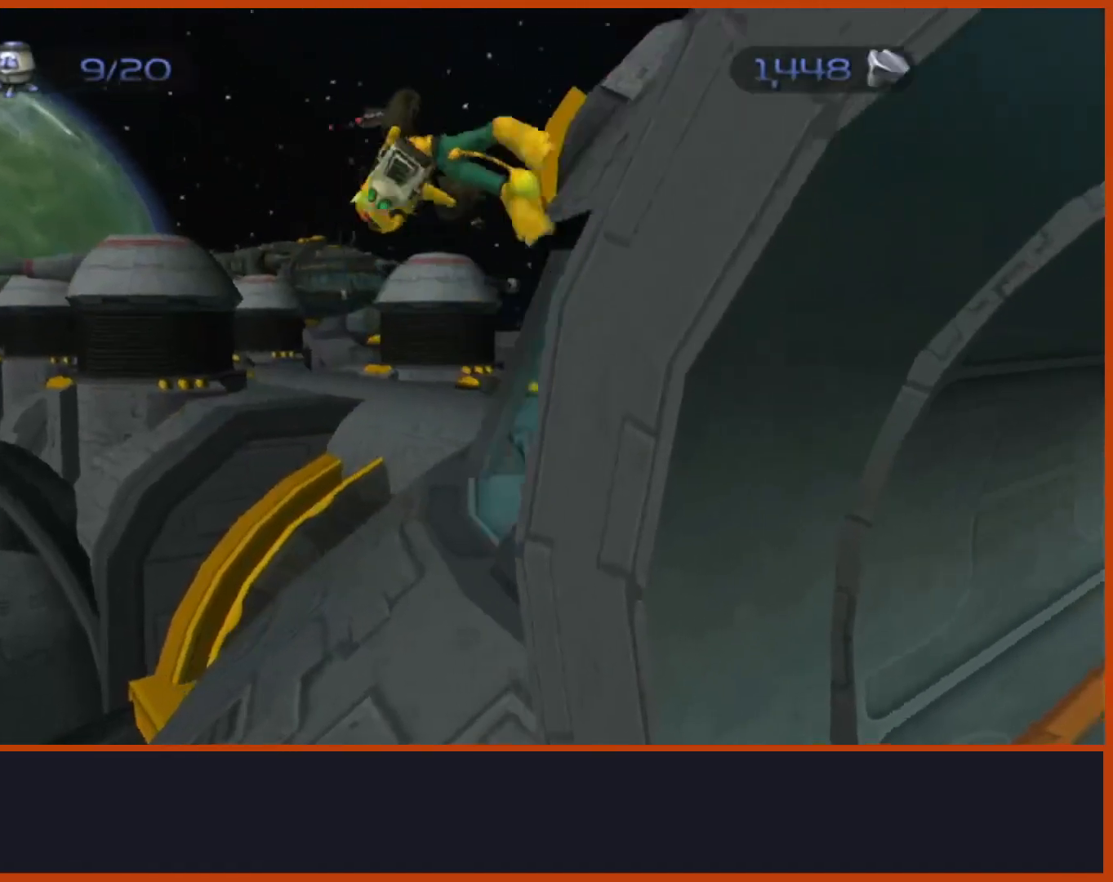
{"buttons": ["CROSS", "R1"], "left_stick": "left", "right_stick": "center", "events": [[17, "CIRCLE", "down"], [133, "CIRCLE", "up"], [250, "TRIANGLE", "down"], [333, "L1", "down"], [333, "left_stick", "left"], [400, "CROSS", "down"], [467, "L1", "up"], [467, "TRIANGLE", "up"]]}
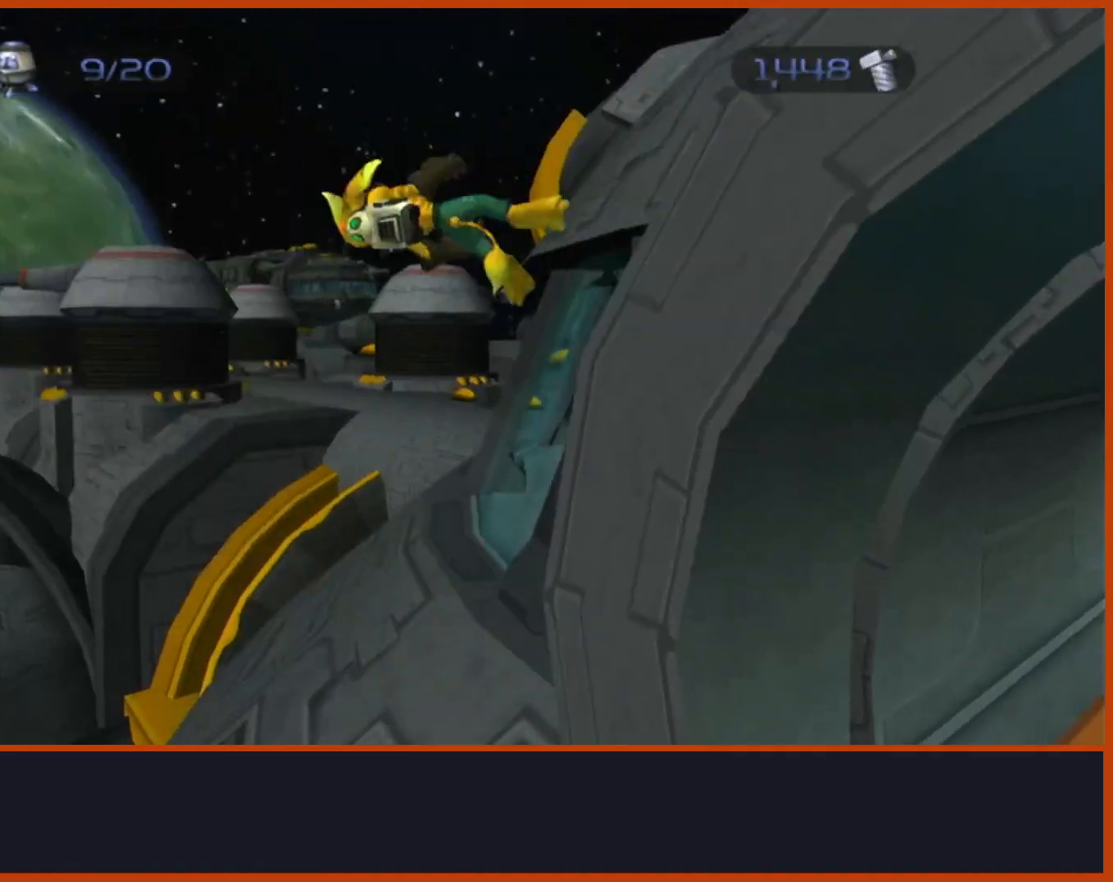
{"buttons": ["CIRCLE", "R1"], "left_stick": "center", "right_stick": "center", "events": [[117, "left_stick", "center"], [133, "CROSS", "up"], [267, "right_stick", "down-left"], [400, "right_stick", "center"], [500, "CIRCLE", "down"]]}
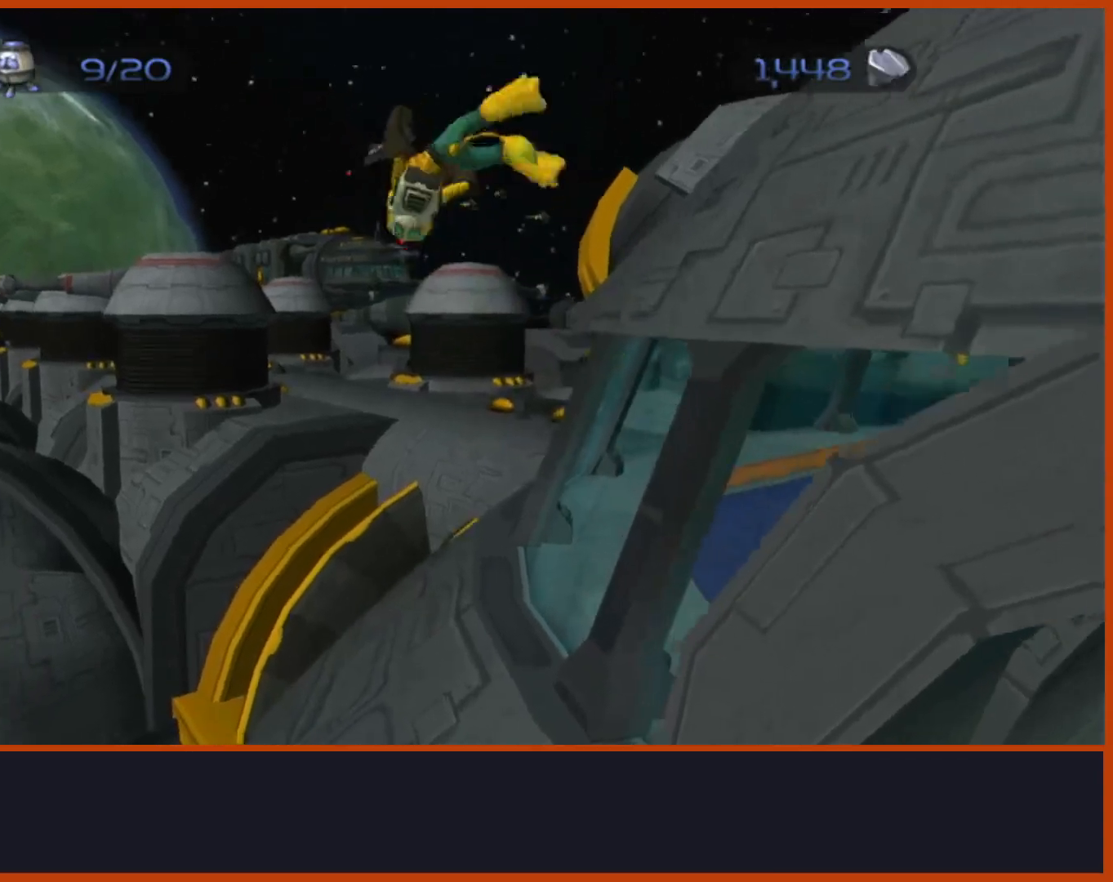
{"buttons": ["R1"], "left_stick": "up", "right_stick": "center", "events": [[133, "CIRCLE", "up"], [183, "TRIANGLE", "down"], [300, "TRIANGLE", "up"], [333, "left_stick", "up"]]}
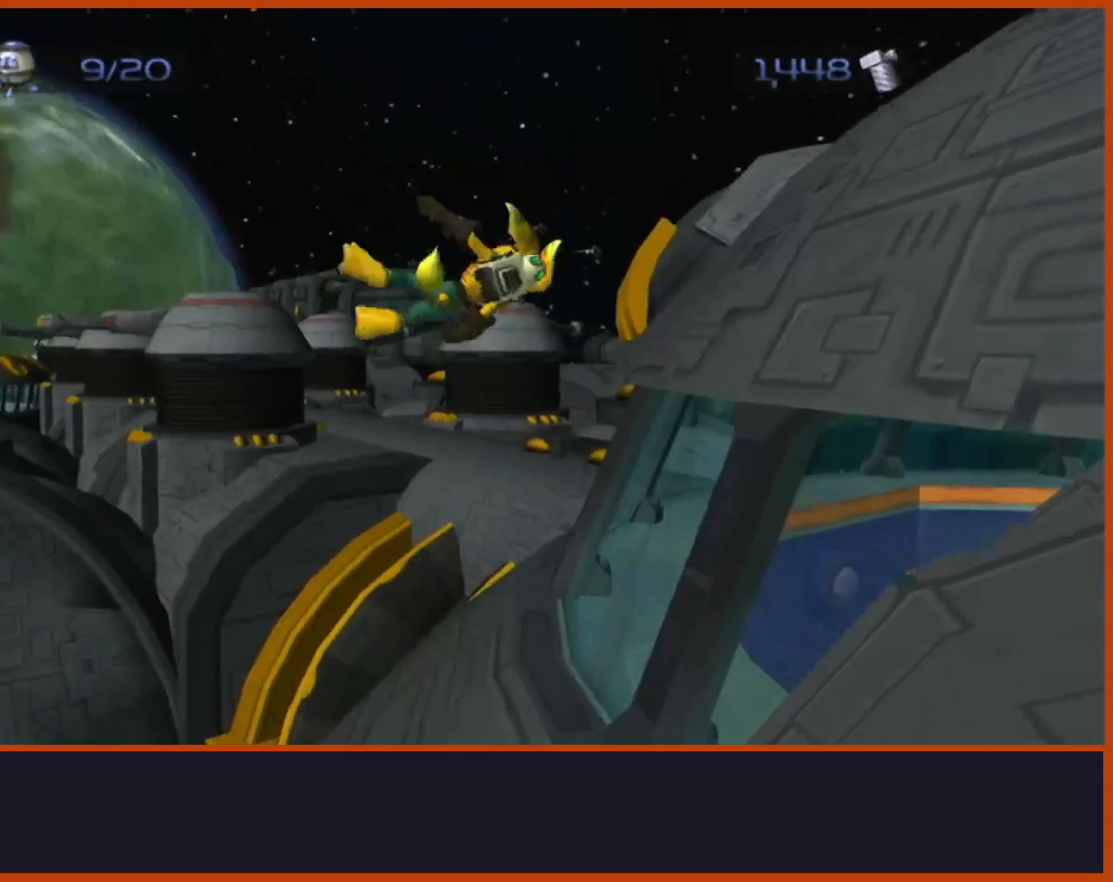
{"buttons": ["TRIANGLE", "L1", "R1"], "left_stick": "left", "right_stick": "center", "events": [[17, "left_stick", "center"], [50, "CIRCLE", "down"], [183, "CIRCLE", "up"], [350, "TRIANGLE", "down"], [383, "L1", "down"], [433, "left_stick", "left"]]}
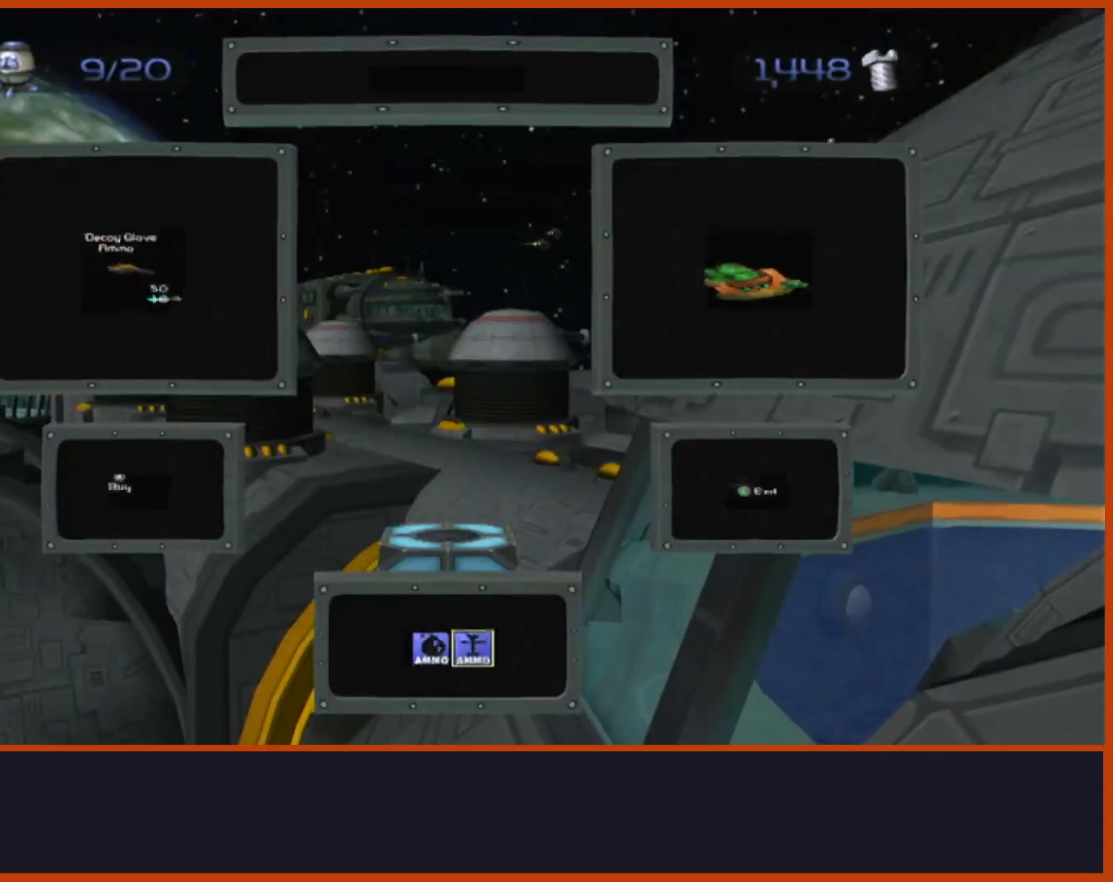
{"buttons": ["R1"], "left_stick": "center", "right_stick": "center", "events": [[17, "CROSS", "down"], [50, "L1", "up"], [50, "TRIANGLE", "up"], [133, "left_stick", "center"], [217, "CROSS", "up"]]}
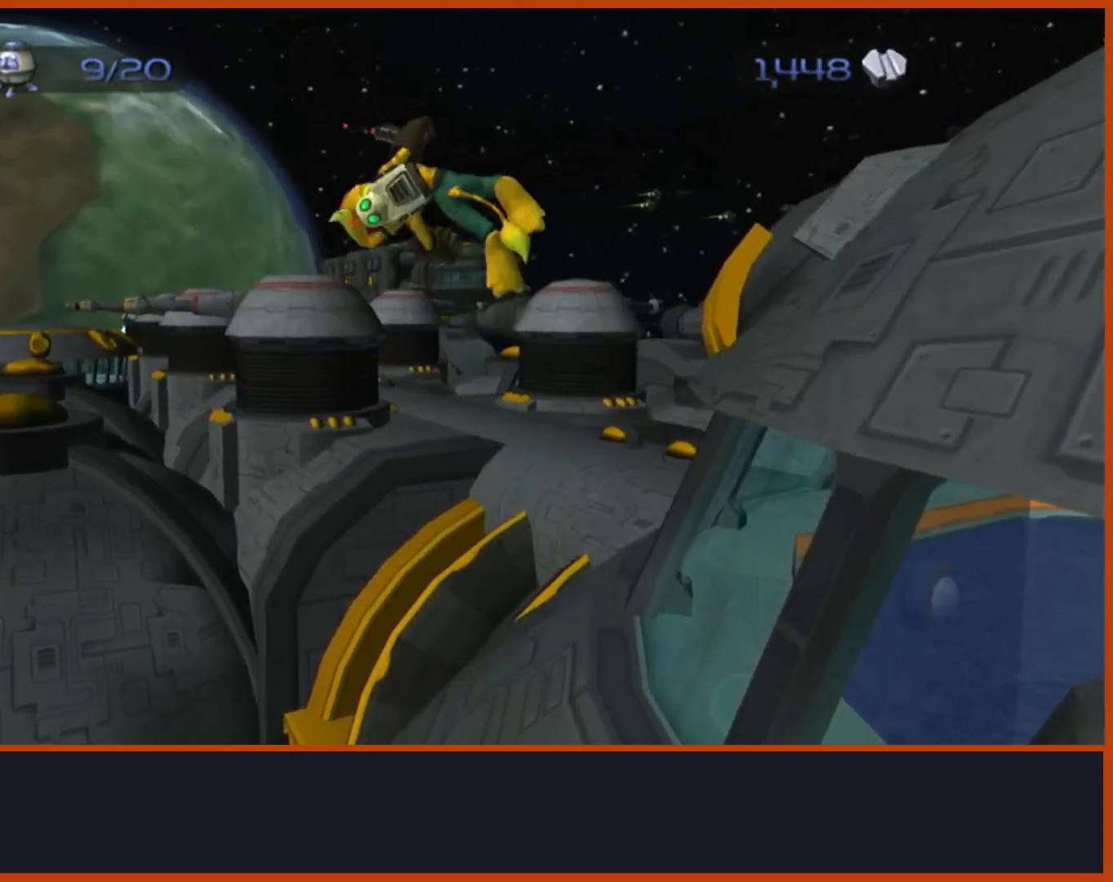
{"buttons": ["TRIANGLE", "L1", "R1"], "left_stick": "left", "right_stick": "center", "events": [[100, "CIRCLE", "down"], [233, "CIRCLE", "up"], [400, "TRIANGLE", "down"], [467, "L1", "down"], [483, "left_stick", "left"]]}